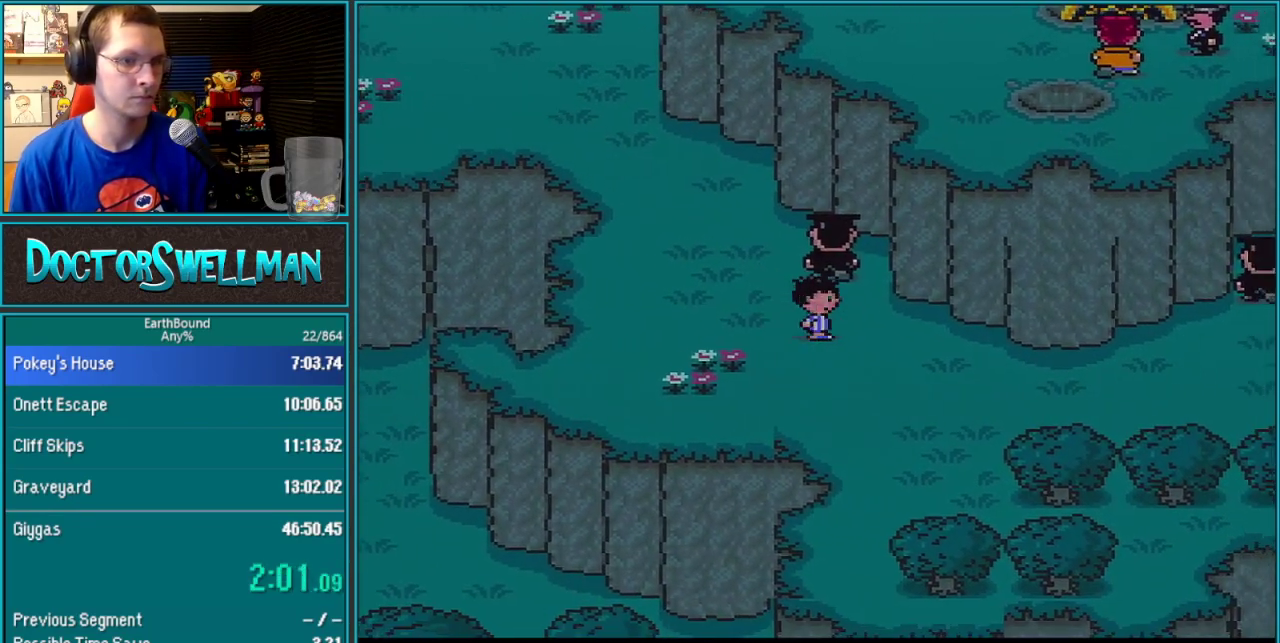
Gameplay with a controller (Nintendo layout); each line is a JSON object with the inputs held at the frame after it. "events" lists button and stick changes between this image and that frame as [ms after this image, input, new state], when the widget could be followed in between. Not read: L3 R3.
{"buttons": ["DPAD_RIGHT"], "events": [[33, "DPAD_DOWN", "up"]]}
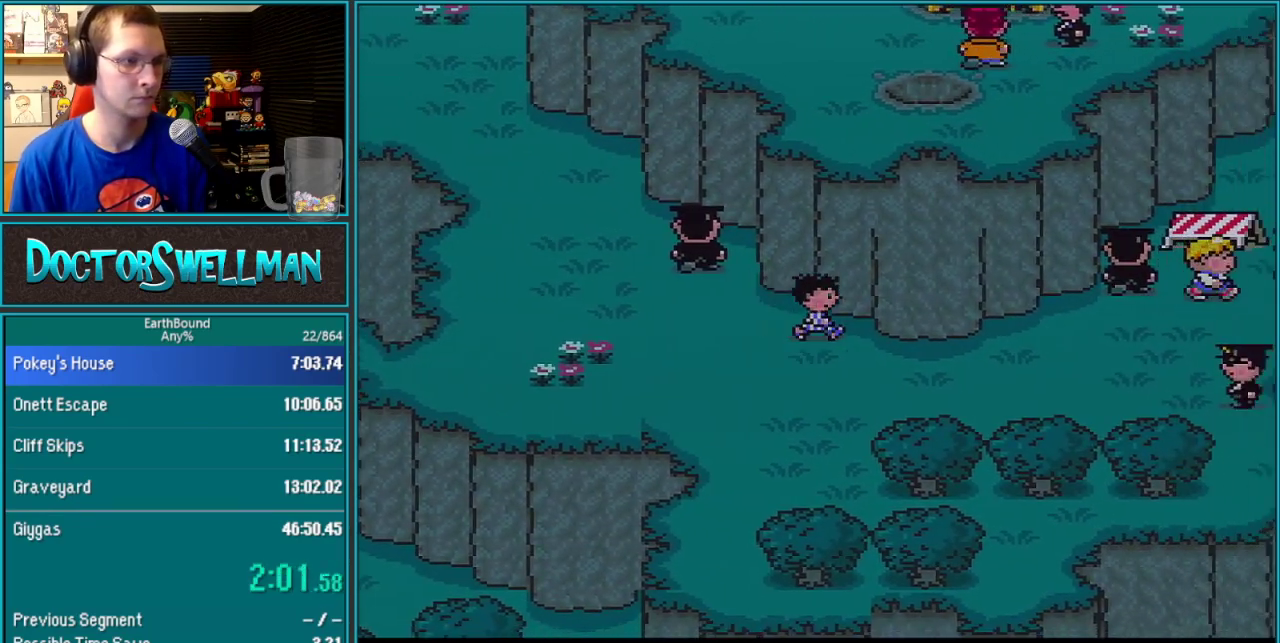
{"buttons": ["DPAD_RIGHT"], "events": []}
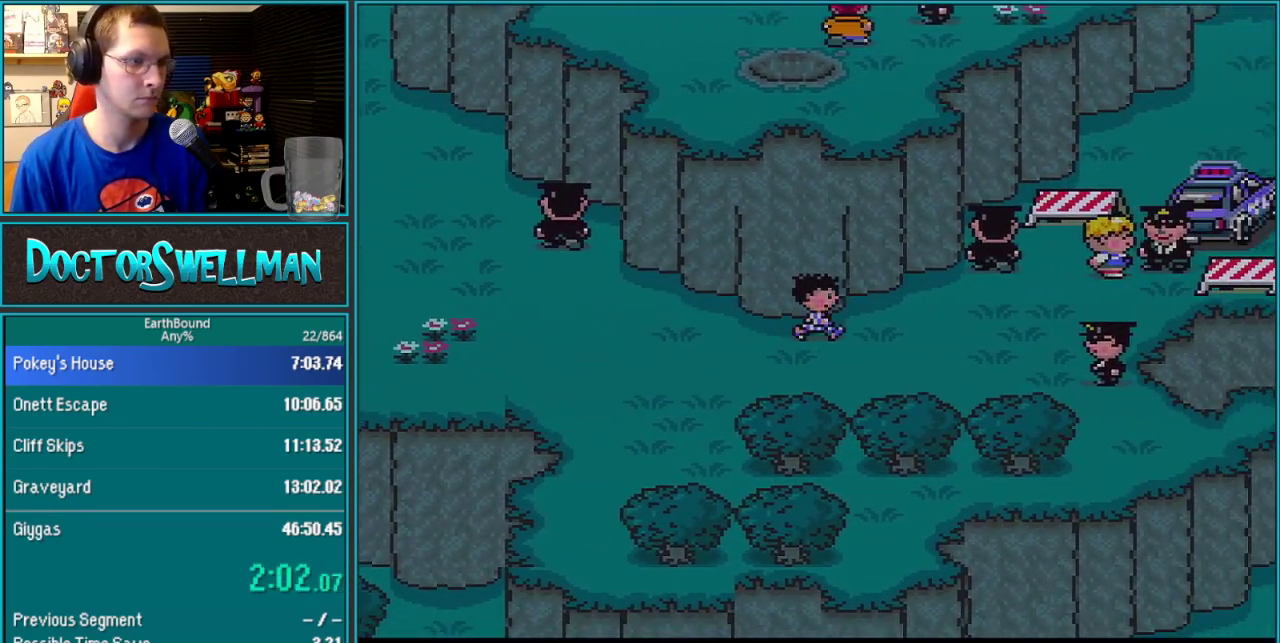
{"buttons": ["DPAD_UP", "DPAD_RIGHT"], "events": [[350, "DPAD_UP", "down"]]}
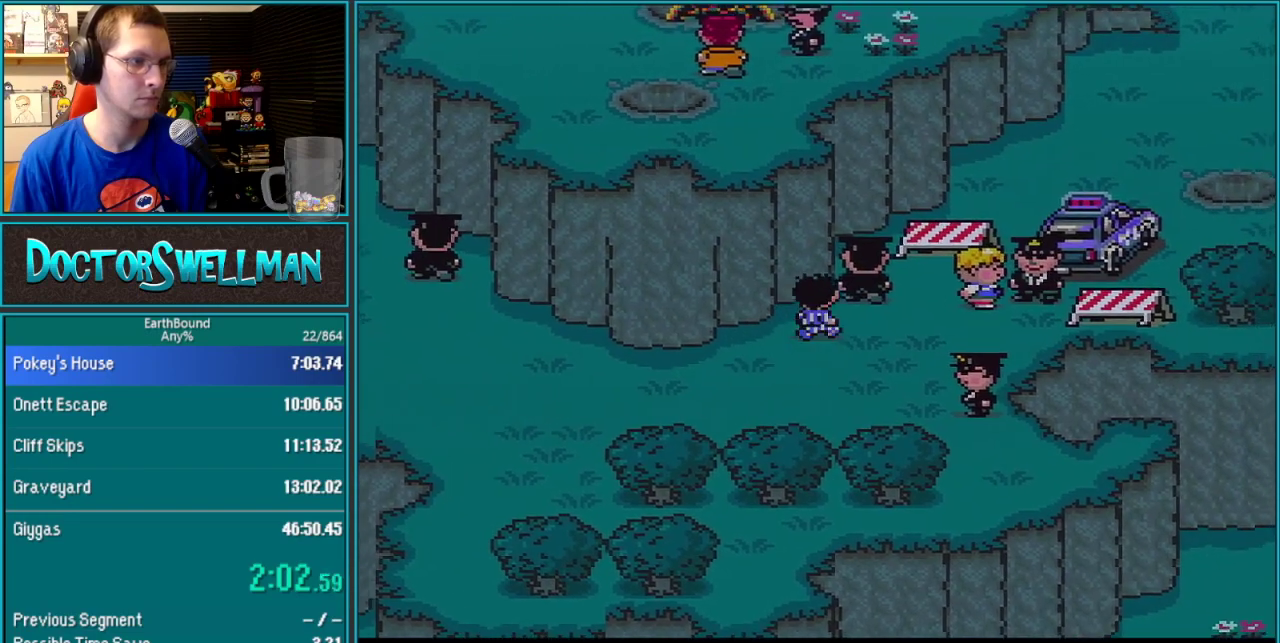
{"buttons": ["L1", "DPAD_UP"]}
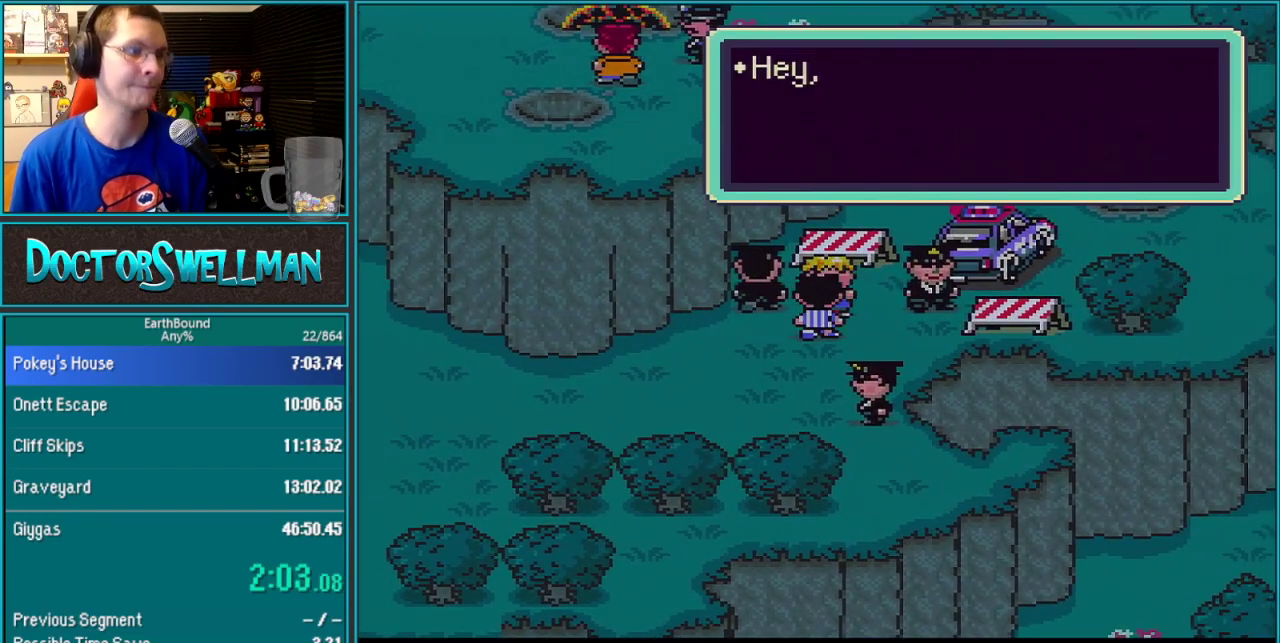
{"buttons": []}
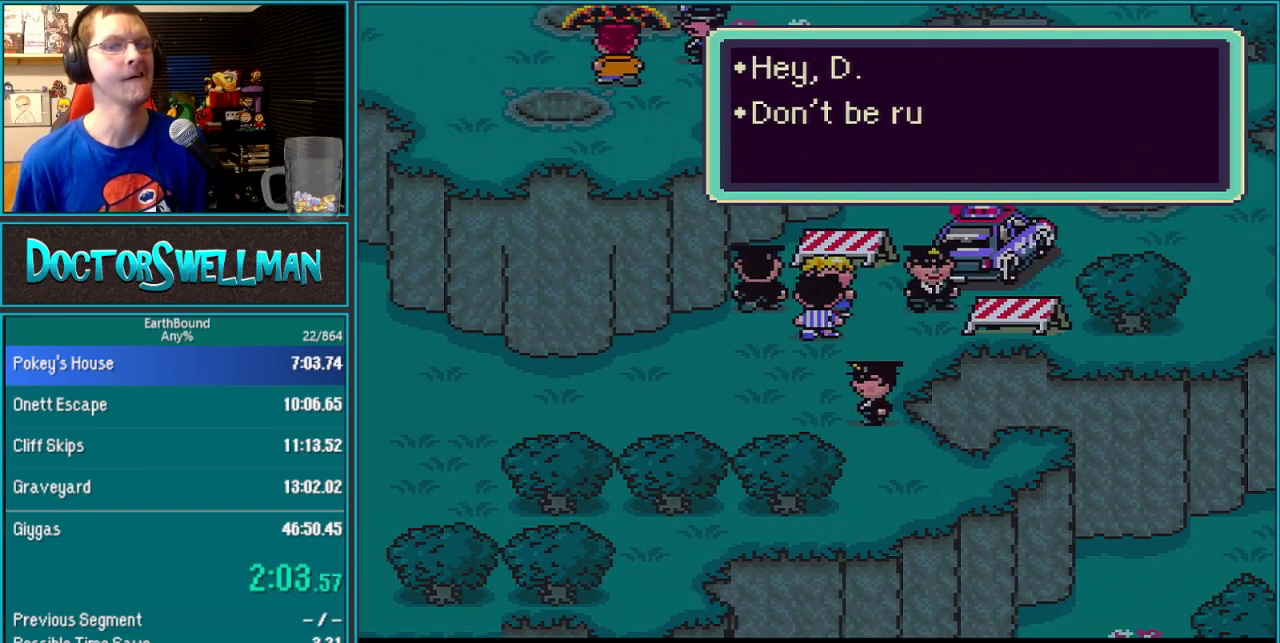
{"buttons": ["B"]}
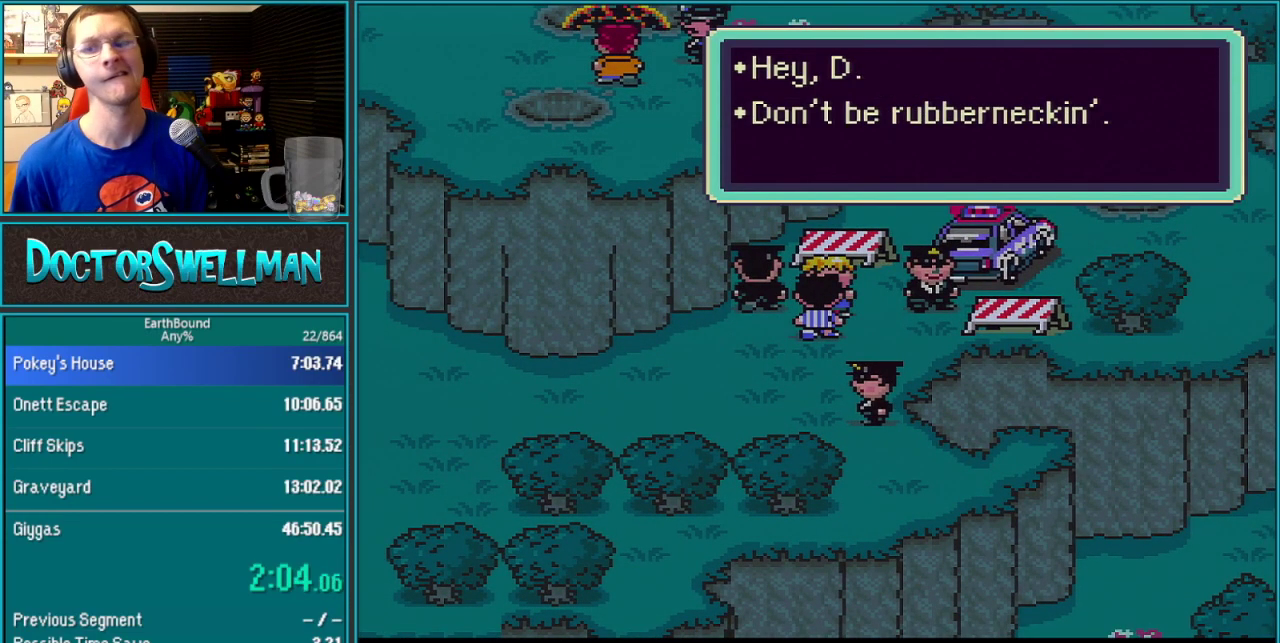
{"buttons": ["SELECT"]}
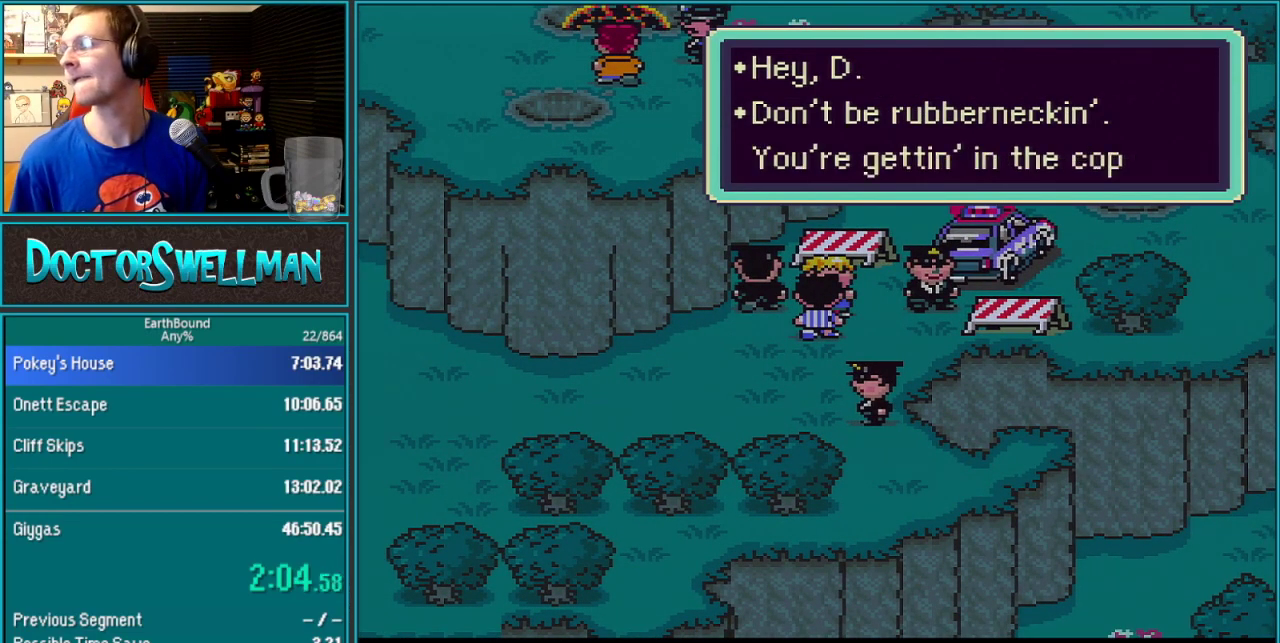
{"buttons": ["SELECT"], "events": [[67, "SELECT", "up"], [133, "SELECT", "down"], [200, "SELECT", "up"], [250, "SELECT", "down"], [317, "SELECT", "up"], [483, "SELECT", "down"]]}
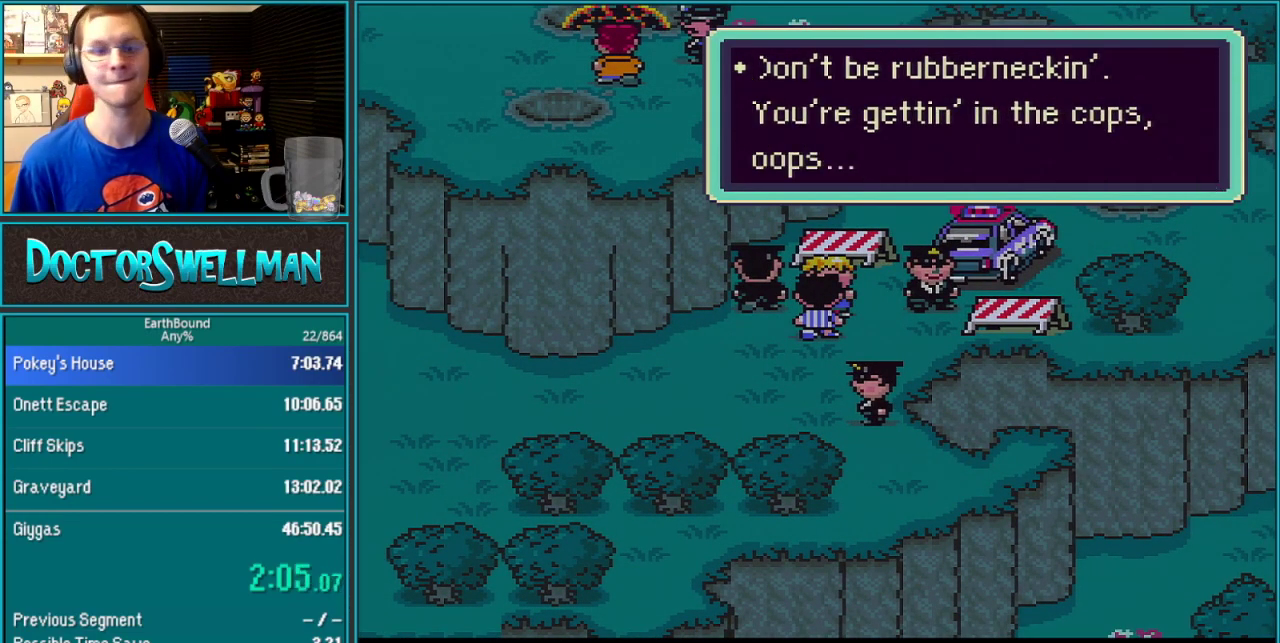
{"buttons": [], "events": [[33, "SELECT", "up"], [100, "SELECT", "down"], [167, "SELECT", "up"], [350, "SELECT", "down"], [417, "SELECT", "up"]]}
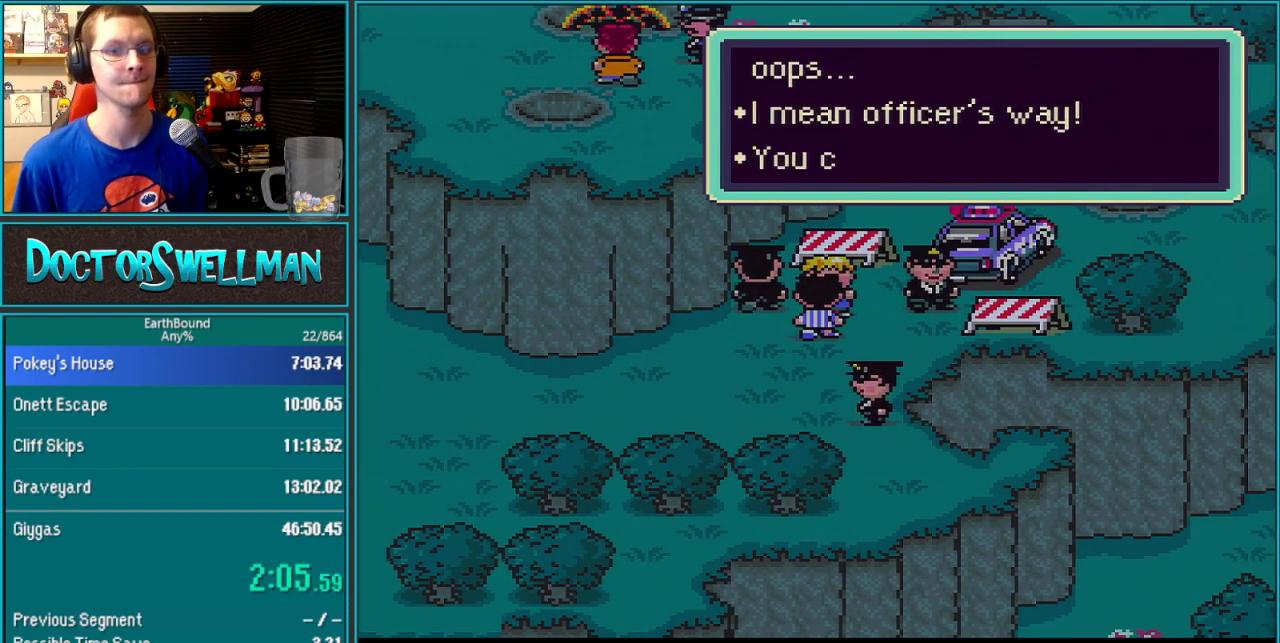
{"buttons": [], "events": [[67, "SELECT", "down"], [133, "SELECT", "up"], [200, "SELECT", "down"], [250, "SELECT", "up"], [317, "SELECT", "down"], [383, "SELECT", "up"]]}
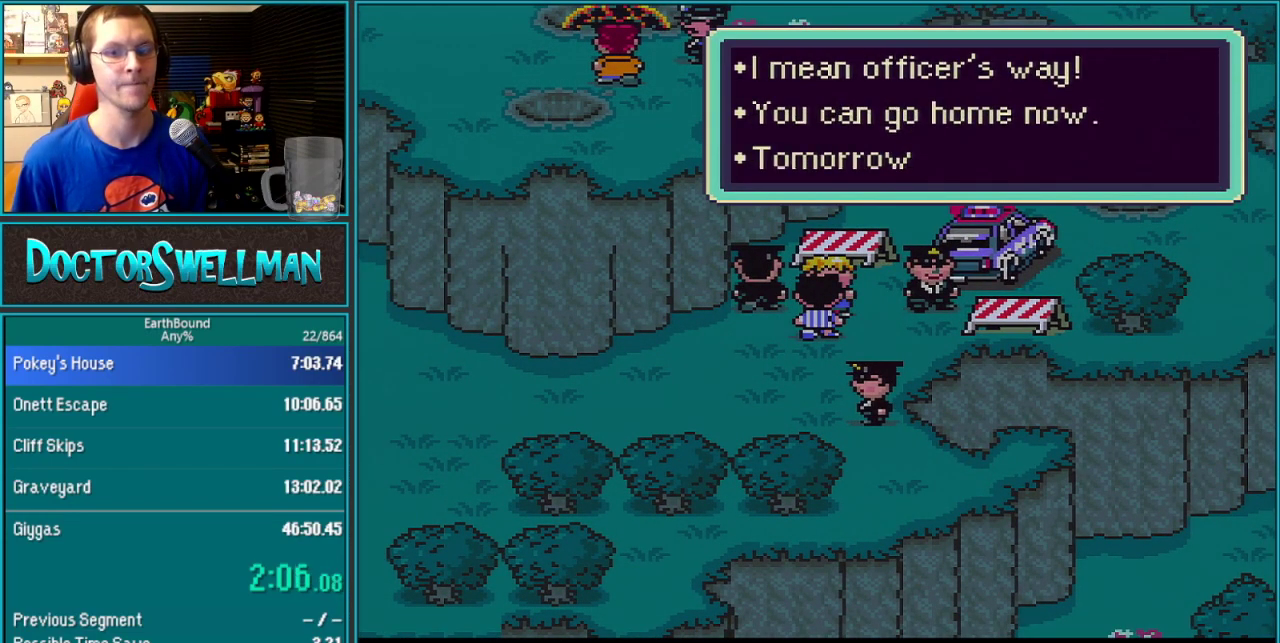
{"buttons": ["SELECT"], "events": [[67, "SELECT", "down"], [133, "SELECT", "up"], [183, "SELECT", "down"], [267, "SELECT", "up"], [317, "SELECT", "down"], [383, "SELECT", "up"], [450, "SELECT", "down"]]}
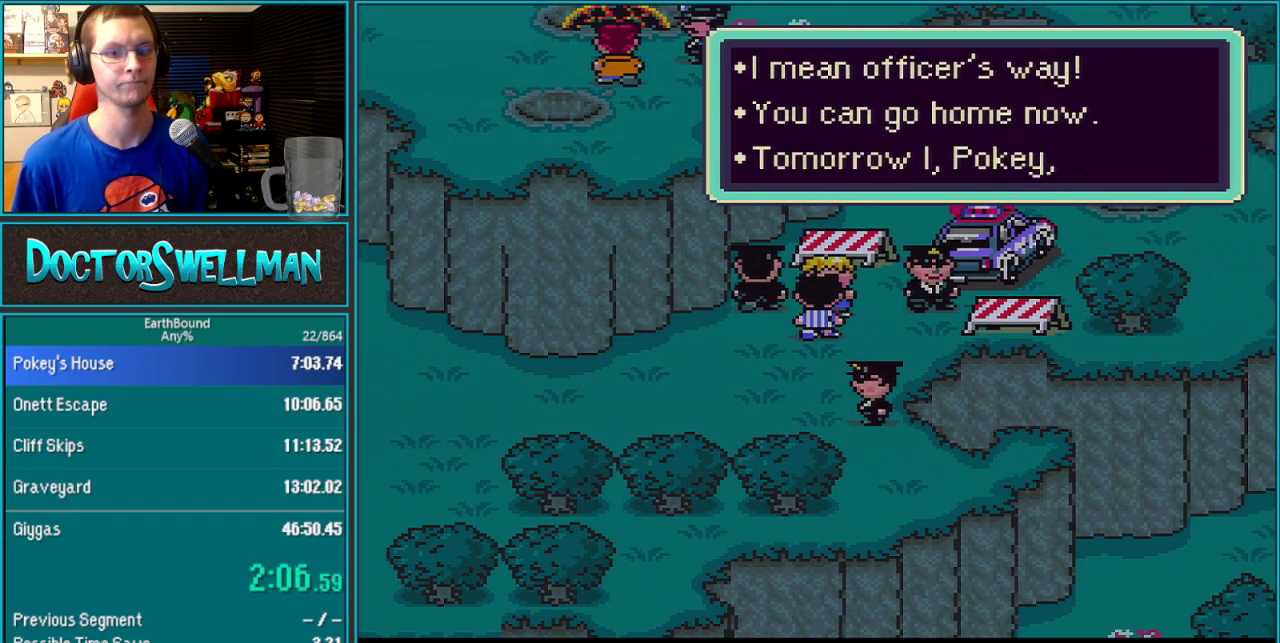
{"buttons": ["B", "L1"]}
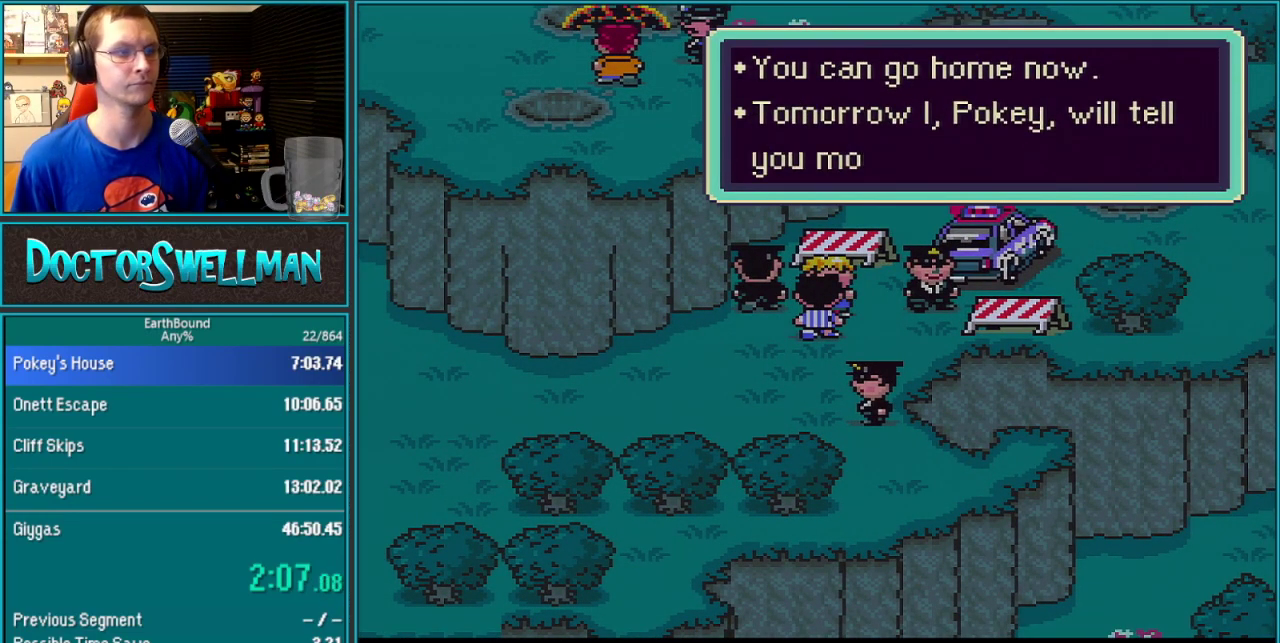
{"buttons": ["B", "L1"], "events": [[67, "SELECT", "down"], [133, "SELECT", "up"], [200, "SELECT", "down"], [267, "SELECT", "up"], [317, "SELECT", "down"], [383, "SELECT", "up"], [450, "SELECT", "down"], [500, "SELECT", "up"]]}
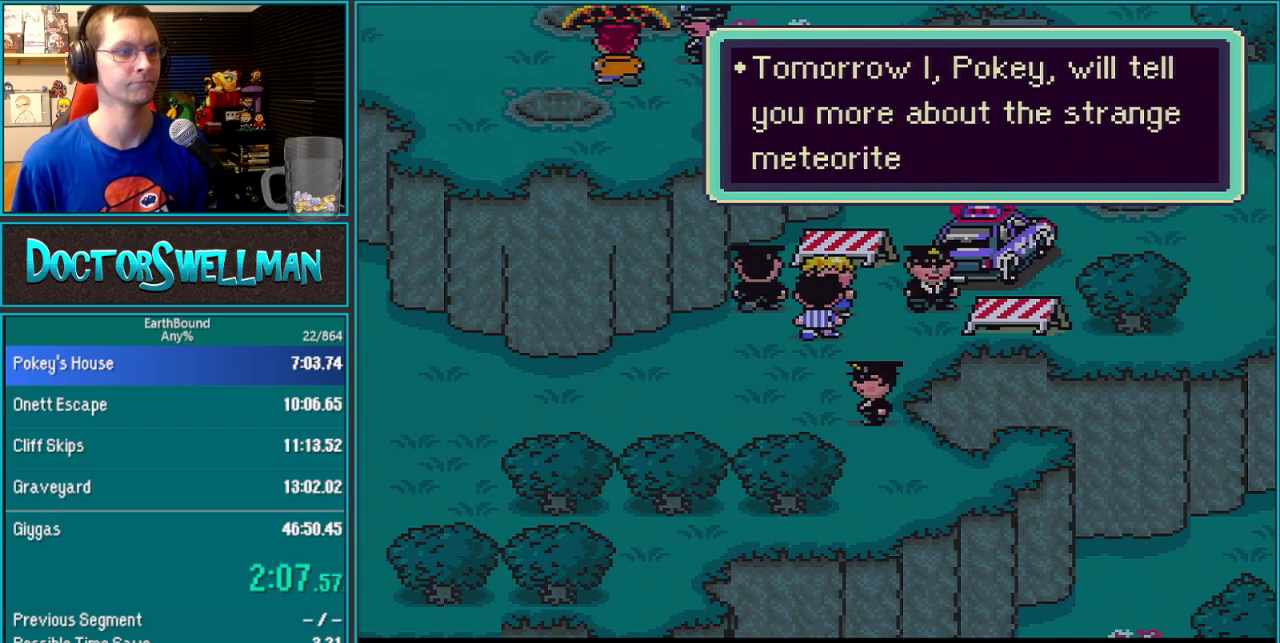
{"buttons": []}
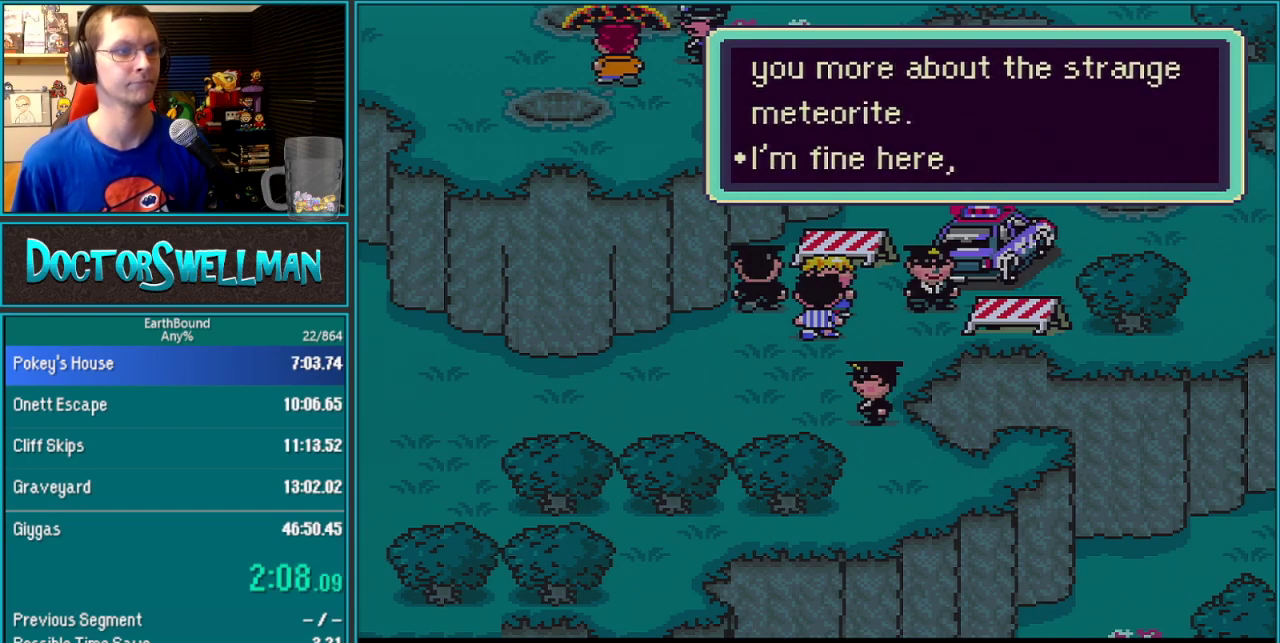
{"buttons": [], "events": []}
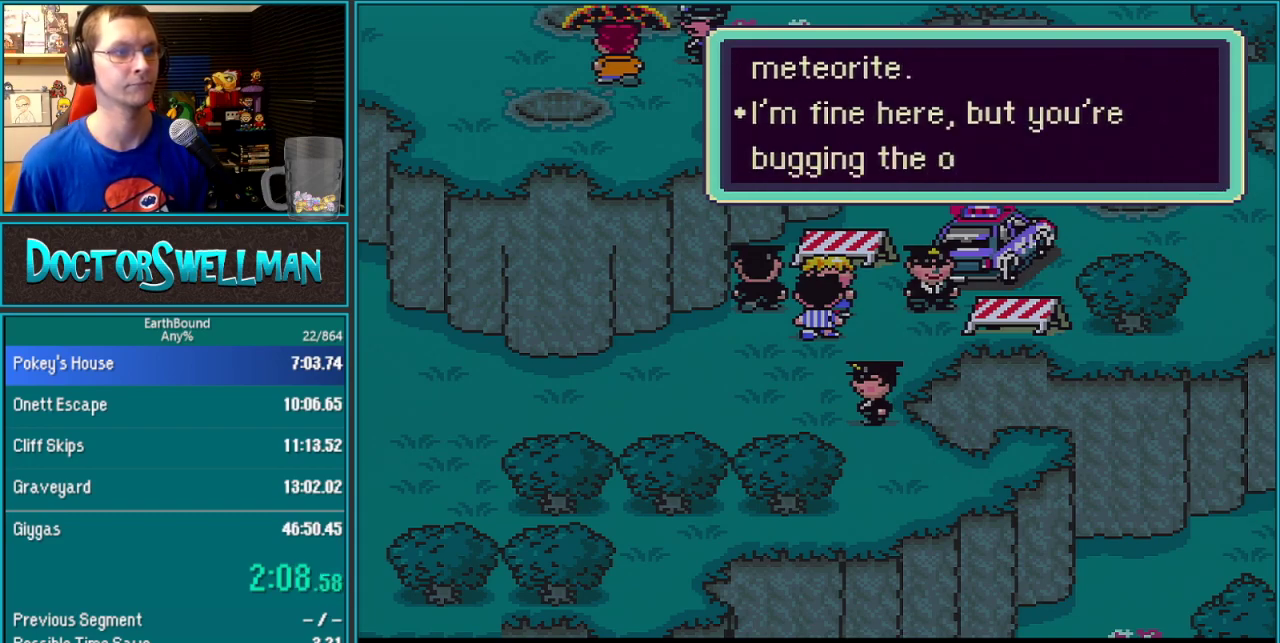
{"buttons": ["DPAD_LEFT"], "events": [[233, "DPAD_LEFT", "down"]]}
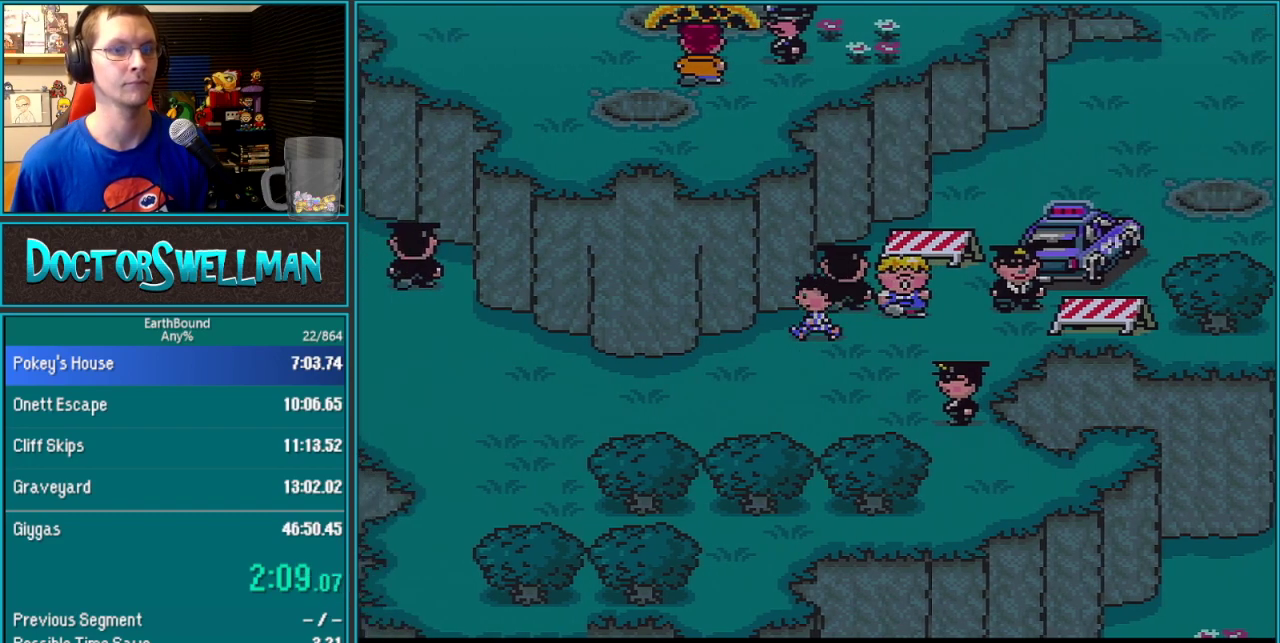
{"buttons": ["DPAD_LEFT"], "events": []}
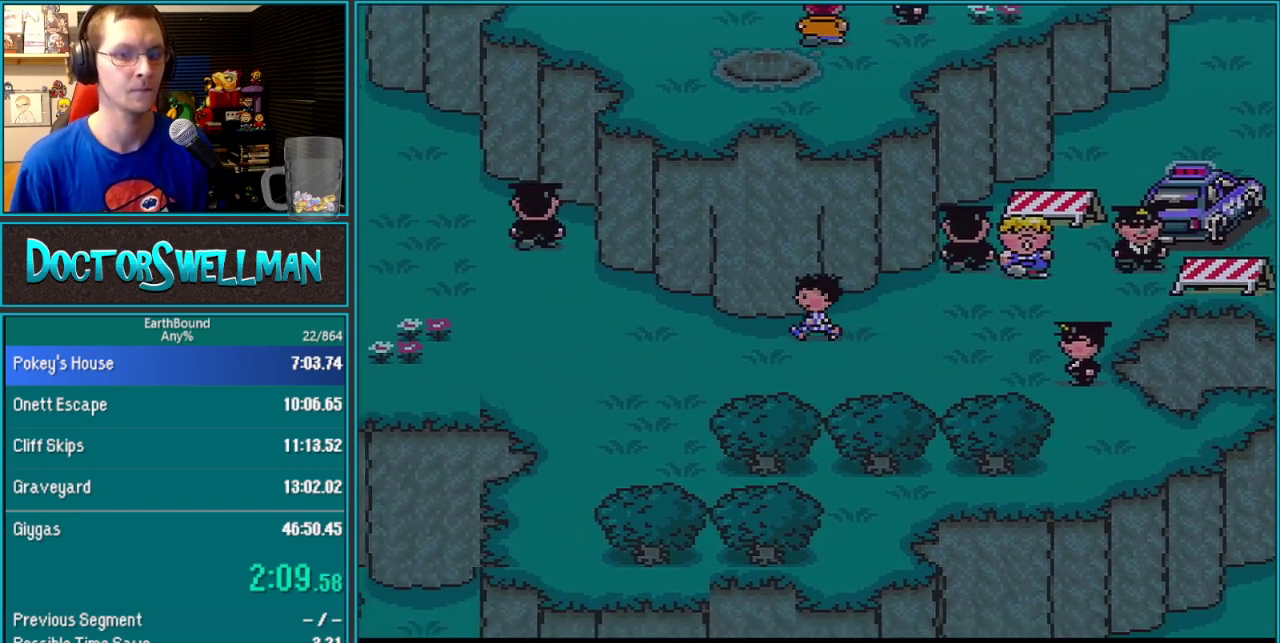
{"buttons": ["DPAD_LEFT"], "events": []}
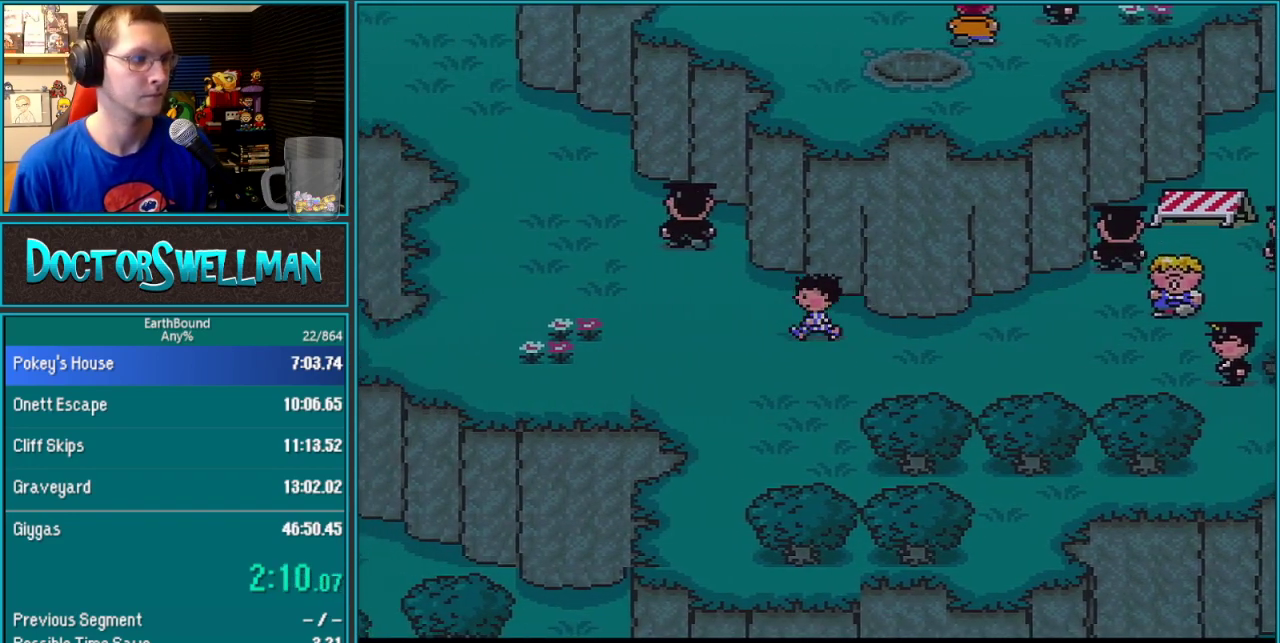
{"buttons": ["DPAD_UP", "DPAD_LEFT"], "events": [[483, "DPAD_UP", "down"]]}
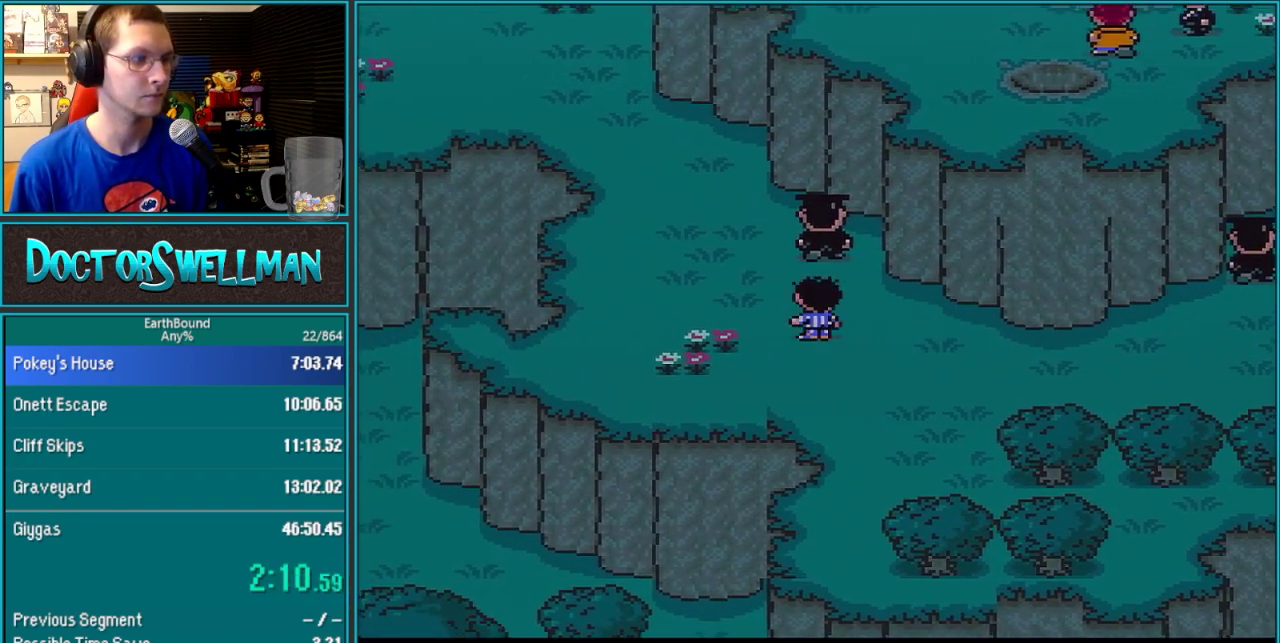
{"buttons": ["DPAD_UP"], "events": [[450, "DPAD_LEFT", "up"]]}
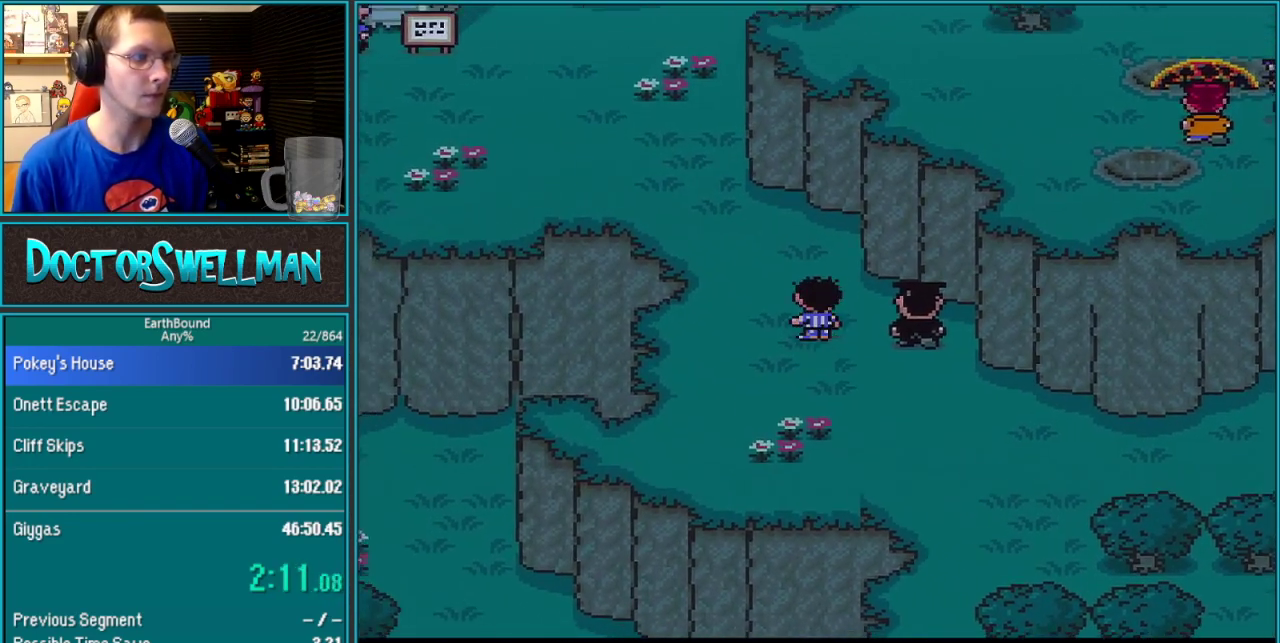
{"buttons": ["DPAD_UP", "DPAD_LEFT"], "events": [[17, "DPAD_LEFT", "down"]]}
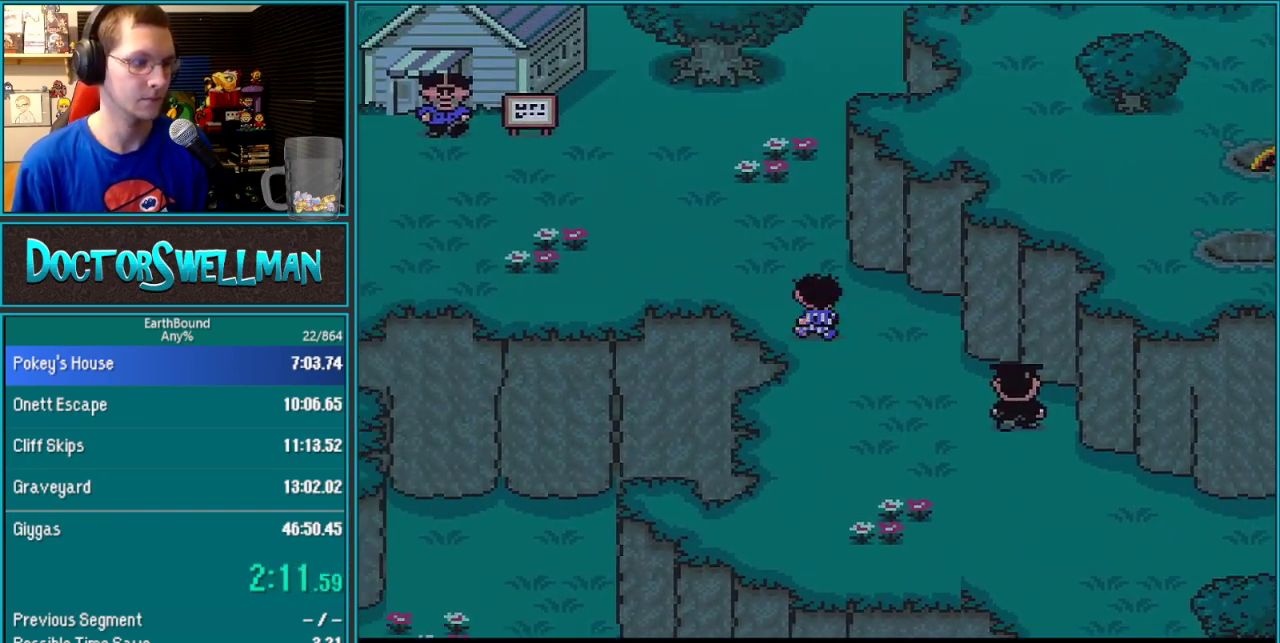
{"buttons": ["DPAD_LEFT"], "events": [[67, "DPAD_UP", "up"]]}
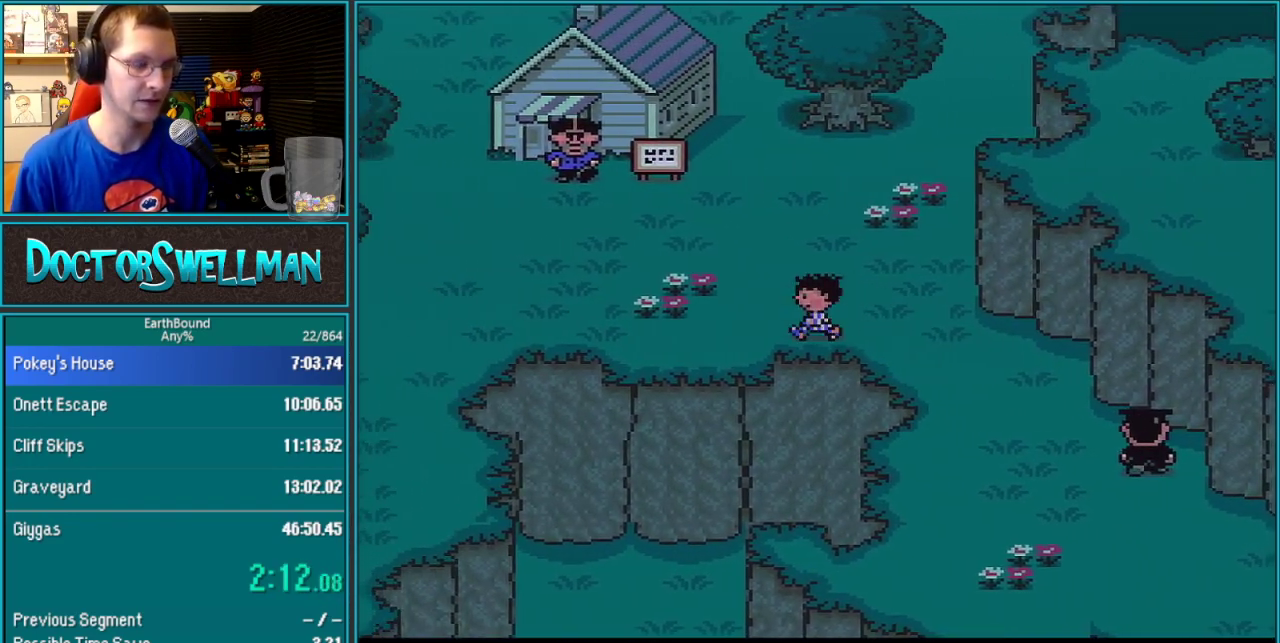
{"buttons": ["DPAD_LEFT"], "events": []}
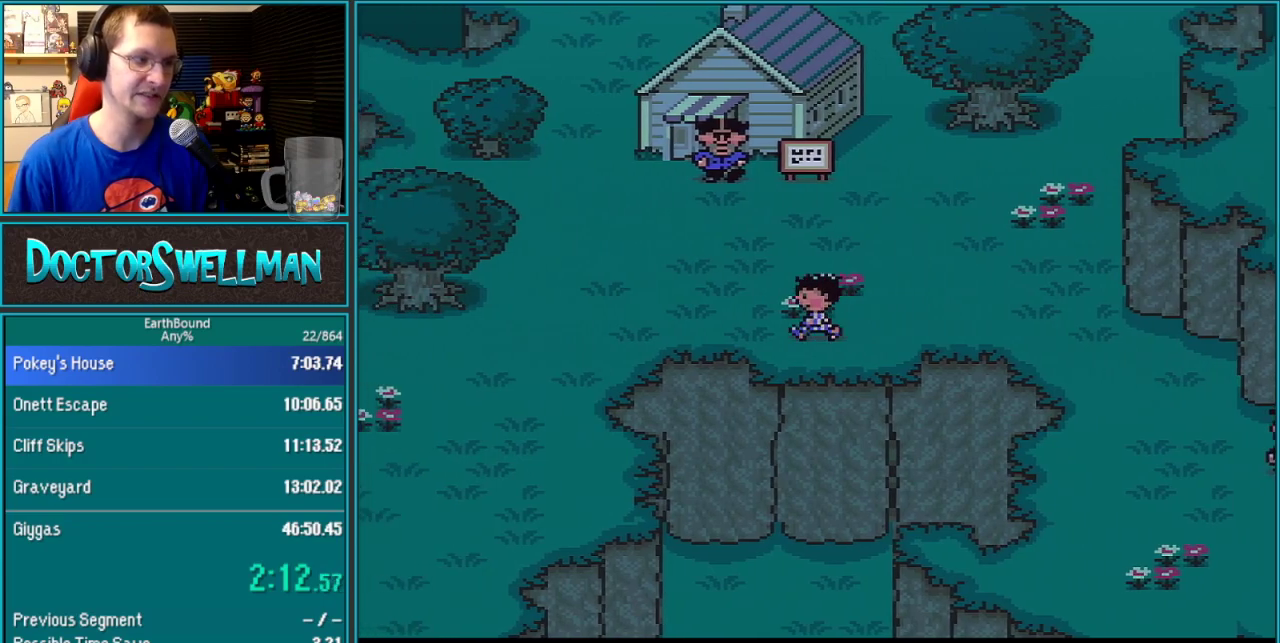
{"buttons": ["DPAD_LEFT"], "events": []}
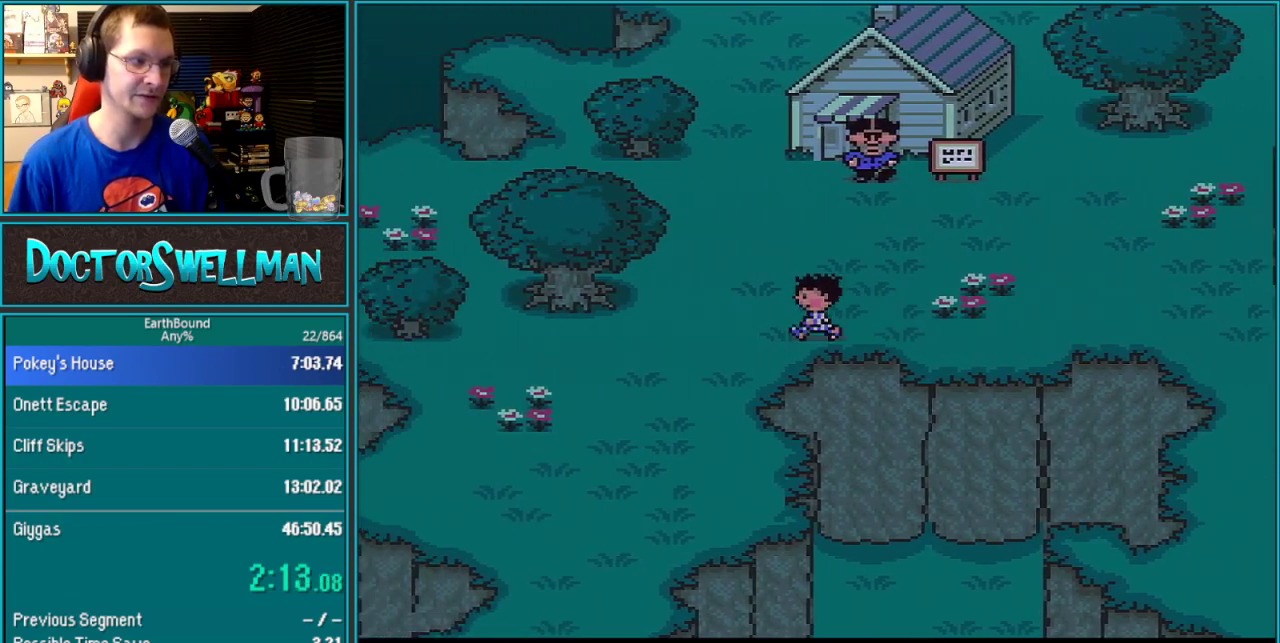
{"buttons": ["DPAD_DOWN", "DPAD_LEFT"], "events": [[133, "DPAD_DOWN", "down"]]}
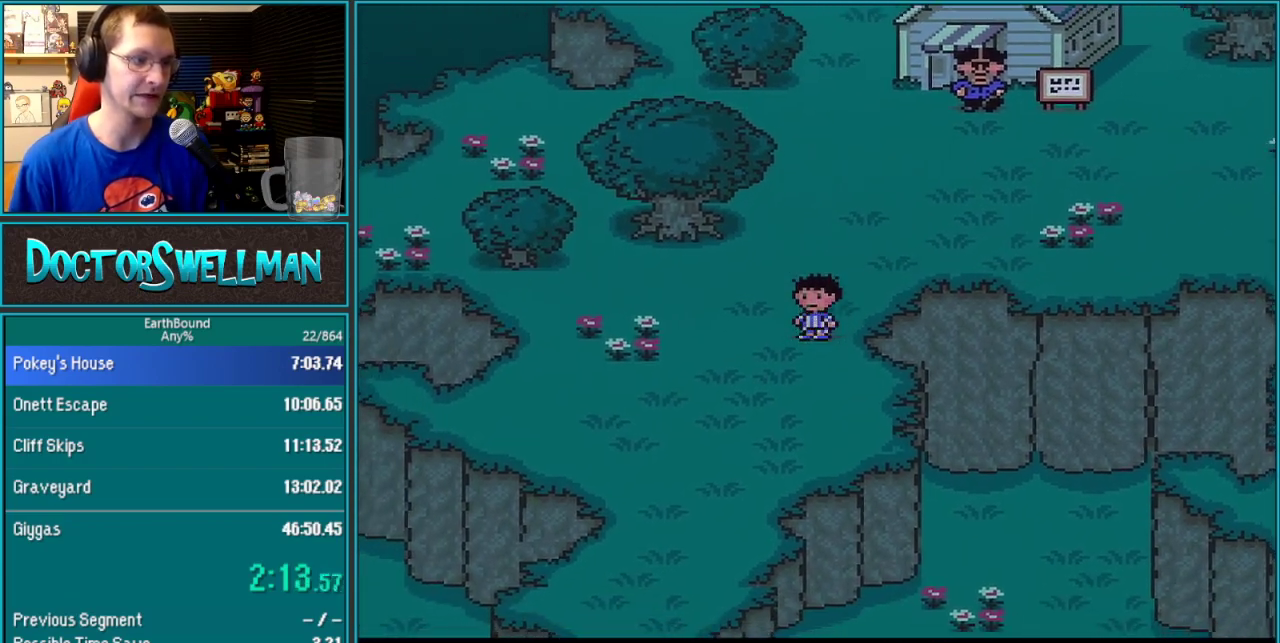
{"buttons": ["DPAD_DOWN", "DPAD_LEFT"], "events": []}